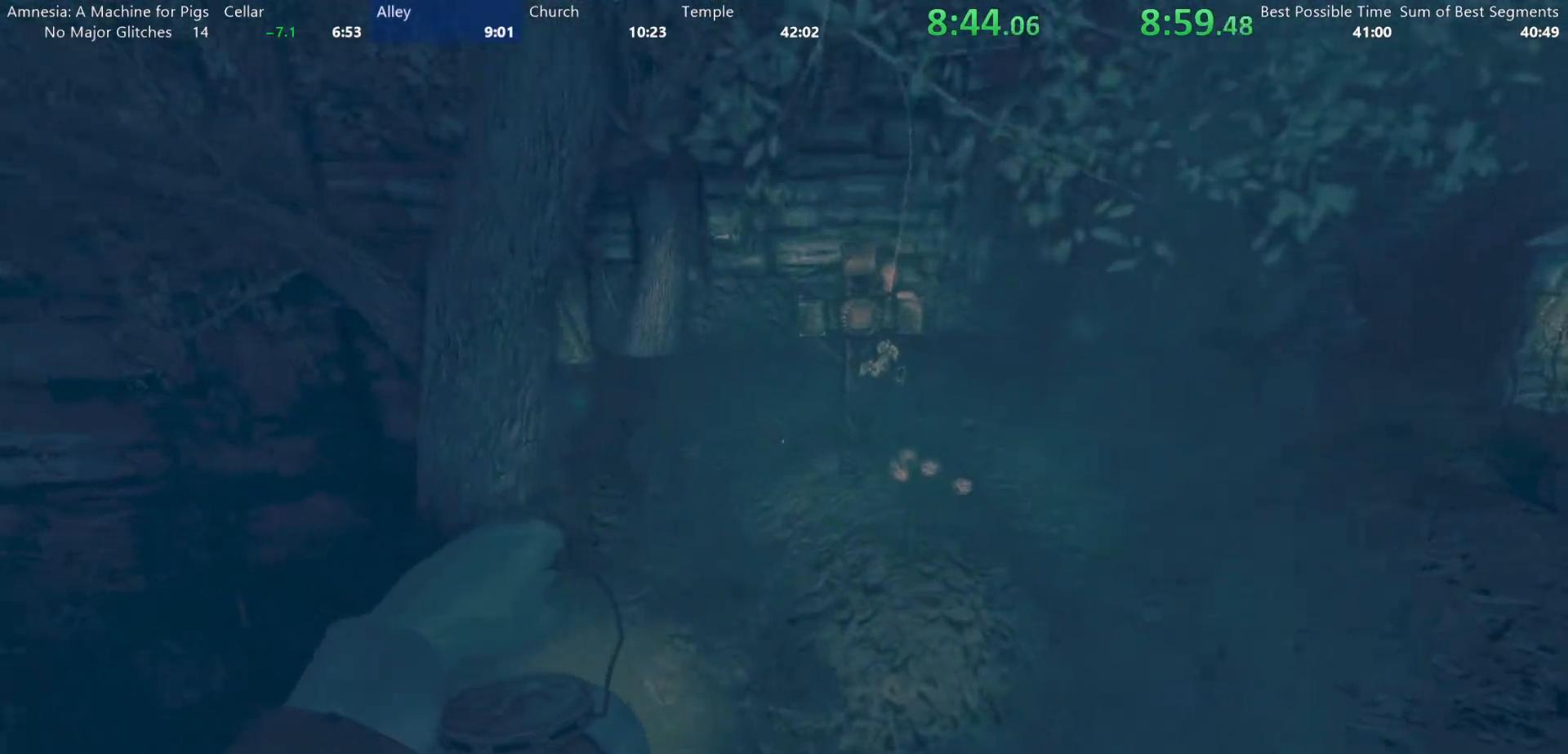
Gameplay with keyboard and mouse; each line is a JSON object with the keys and mouse buttons held at the frame after it. "events" lists presses ("down") and releases ("up") of "a", "alt", "d", "e", "f4", "q", "s", "shift", "space", "tab", "w", "mouse_left", "mouse_right", "mouse_wheel_up" and "mouse_wheel_down" between this image and that frame as [ms after this image, input, new state], when the widget could be followed in between. "mouse_left", "mouse_right", "mouse_wheel_up", "mouse_wheel_down" = the "left", "right", "wheel_up", "wheel_down" buttons of the "mouse" list. No other keys are recorded. Mouse movement is not recorded.
{"keys": ["shift", "w"], "mouse": [], "events": [[117, "mouse_wheel_down", "down"], [150, "mouse_wheel_down", "up"], [350, "mouse_wheel_up", "down"], [433, "mouse_wheel_up", "up"]]}
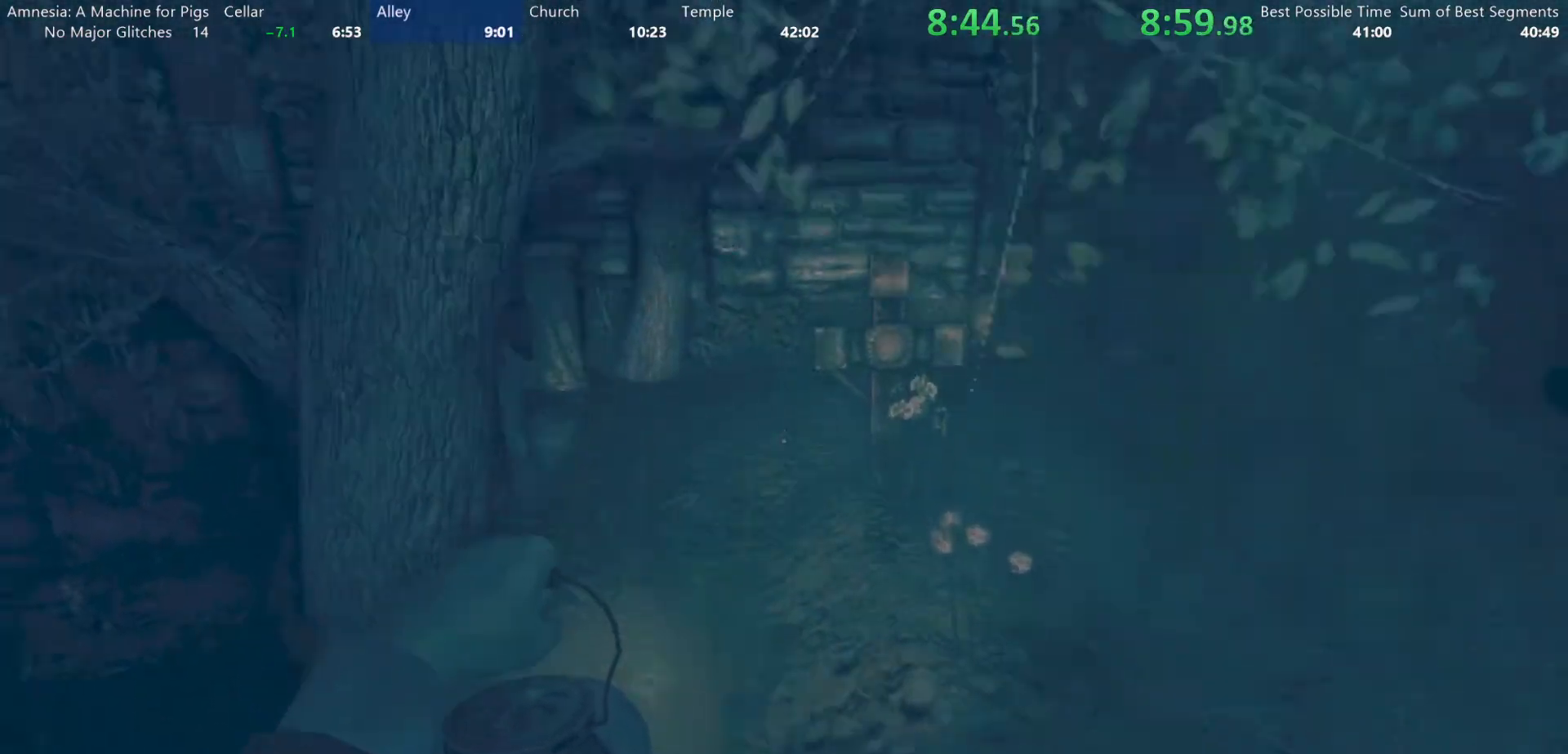
{"keys": ["shift", "w"], "mouse": ["wheel_down"]}
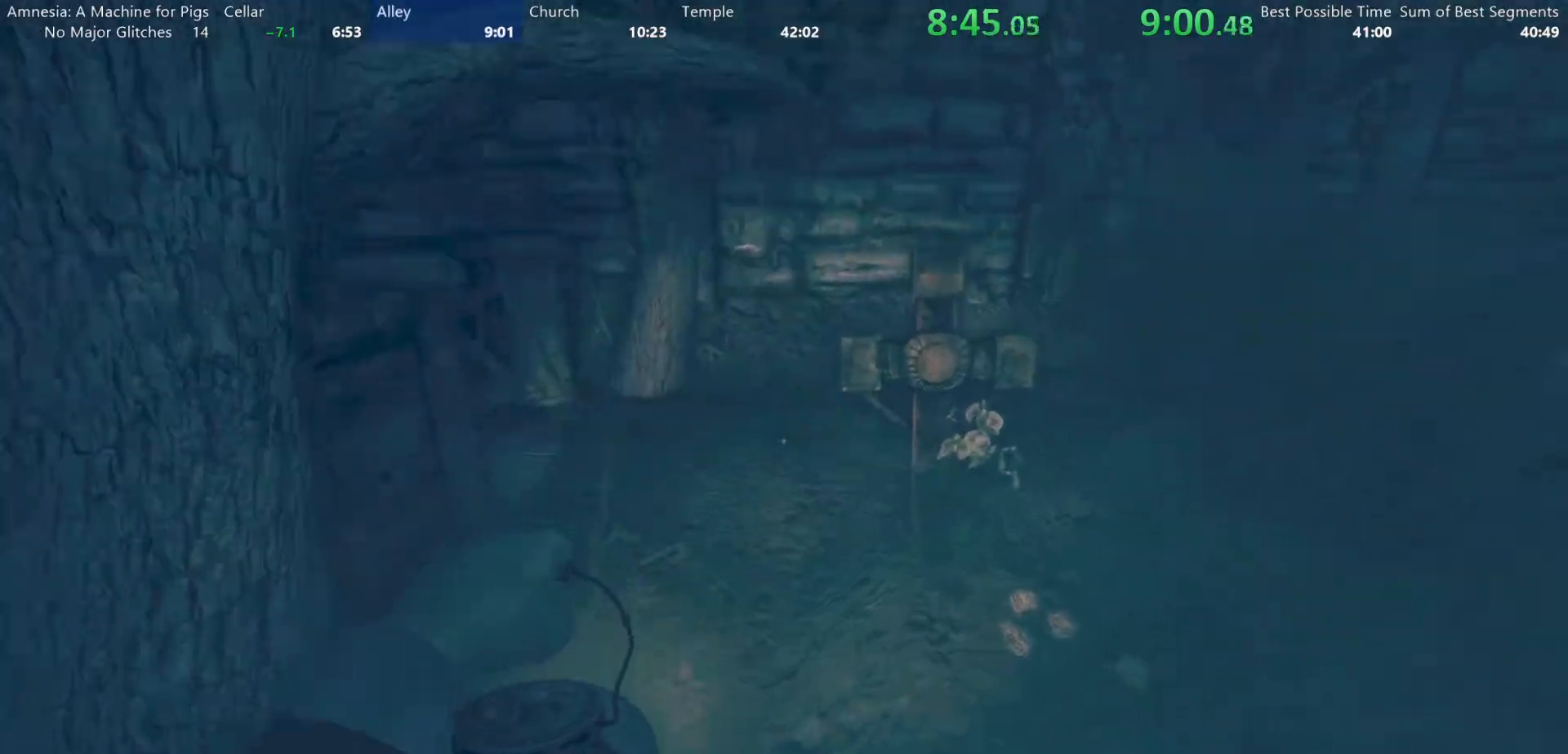
{"keys": ["shift", "w"], "mouse": ["wheel_down"]}
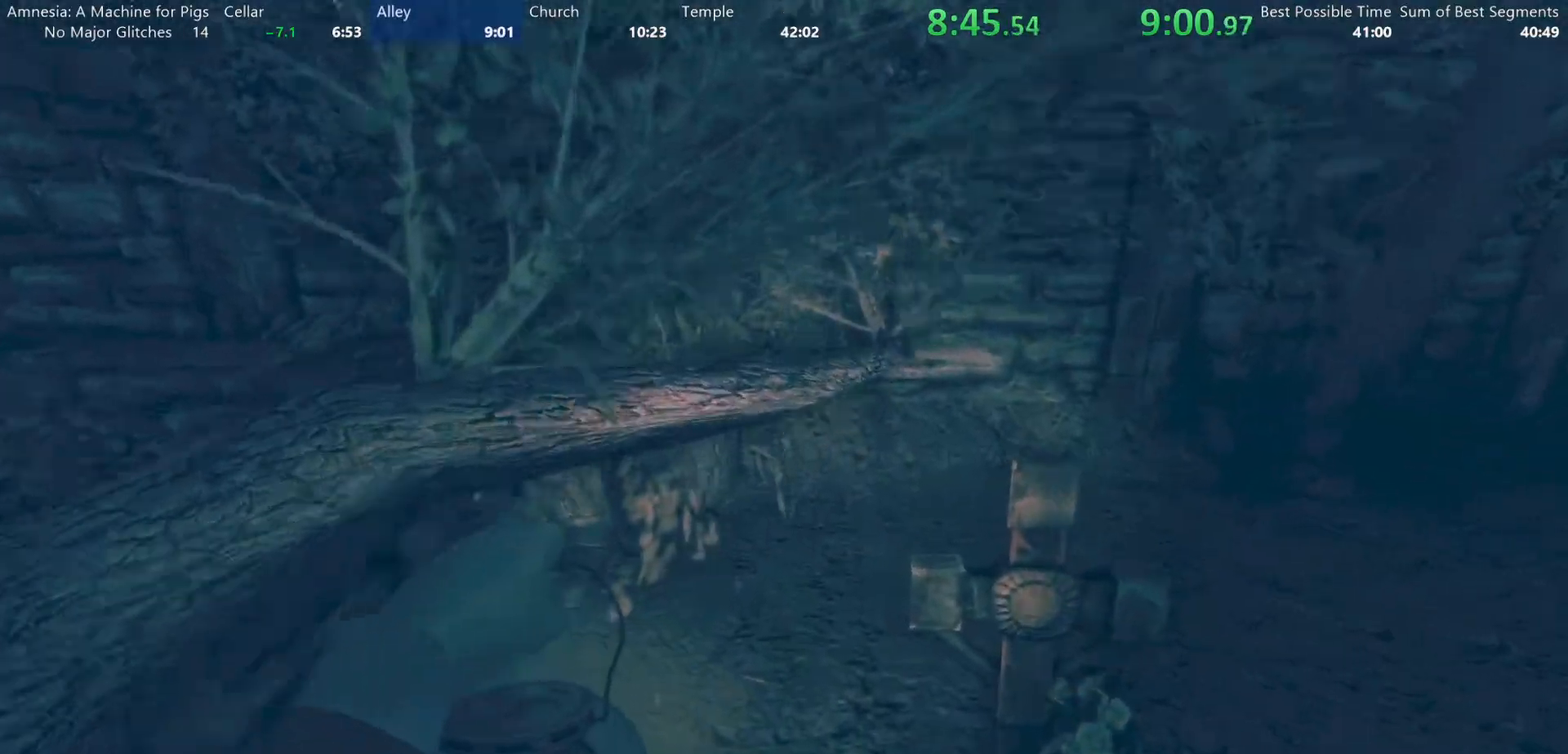
{"keys": ["shift", "w"], "mouse": ["wheel_down"], "events": [[117, "mouse_wheel_down", "up"], [150, "mouse_wheel_up", "down"], [350, "mouse_wheel_up", "up"], [433, "mouse_wheel_down", "down"]]}
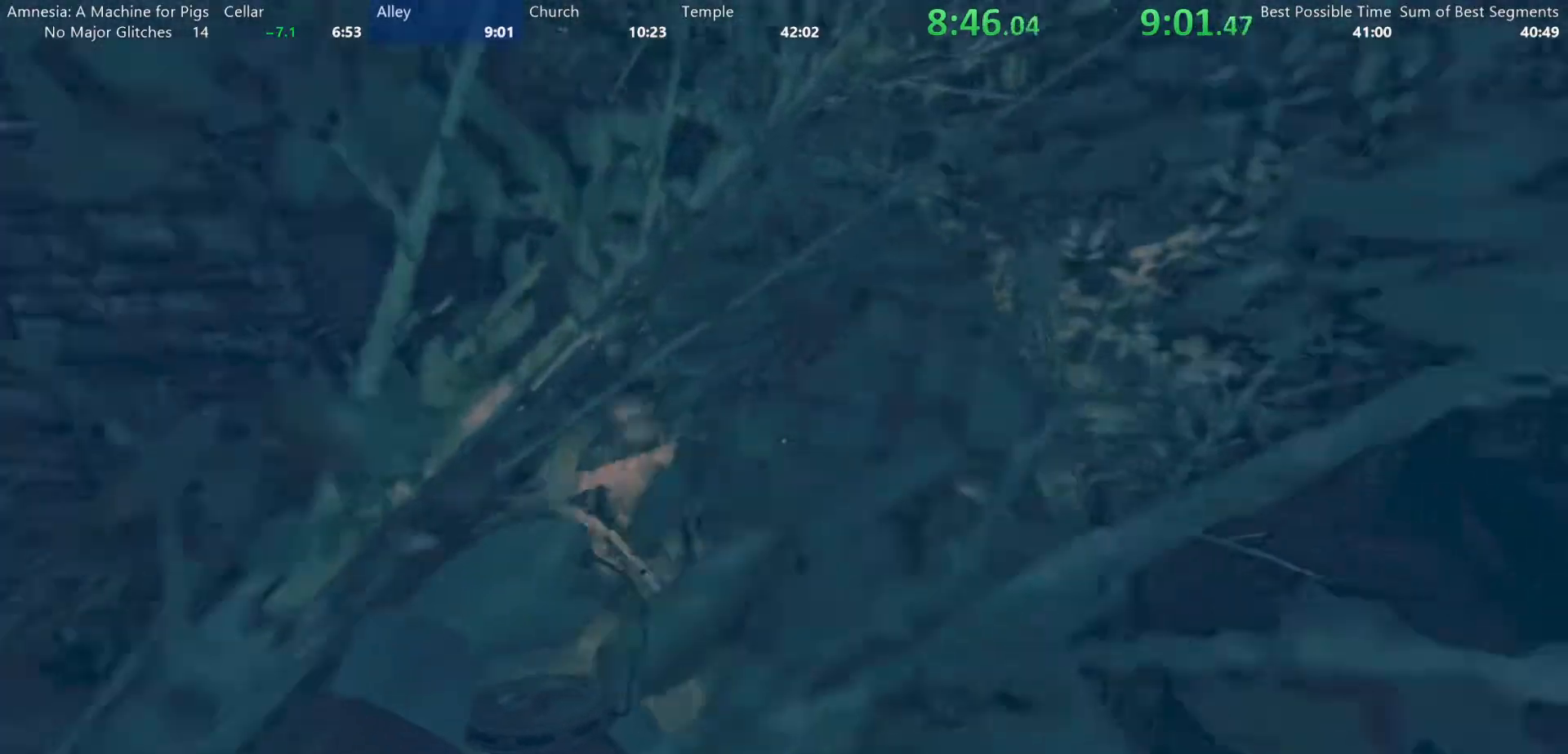
{"keys": ["shift", "w"], "mouse": ["wheel_up"], "events": [[83, "mouse_wheel_down", "up"], [83, "mouse_wheel_up", "down"], [217, "mouse_wheel_up", "up"], [317, "mouse_wheel_down", "down"], [450, "mouse_wheel_down", "up"], [500, "mouse_wheel_up", "down"]]}